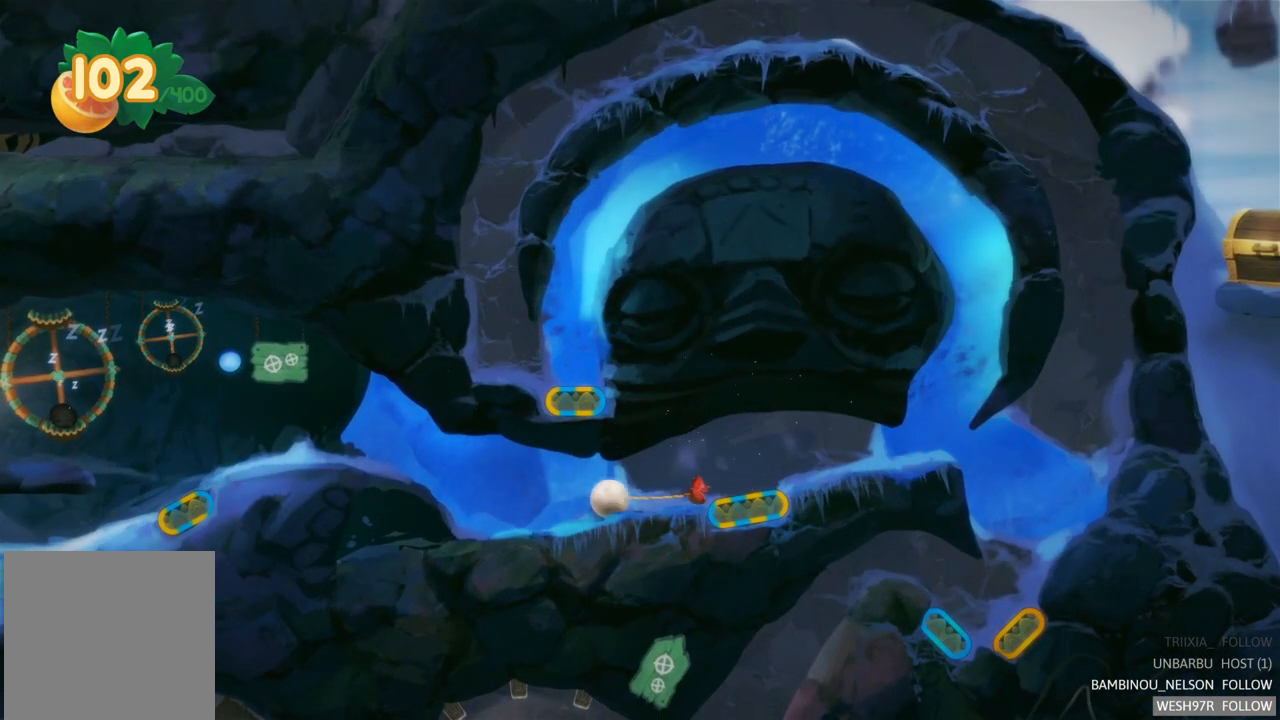
Gameplay with a controller (Xbox layout); each line is a JSON object with the inputs held at the frame after it. "events" lists button and stick changes between this image and that frame as [ms after this image, input, new state], when the widget could be followed in between. Not read: L3 R3.
{"buttons": [], "left_stick": "center", "right_stick": "center", "events": []}
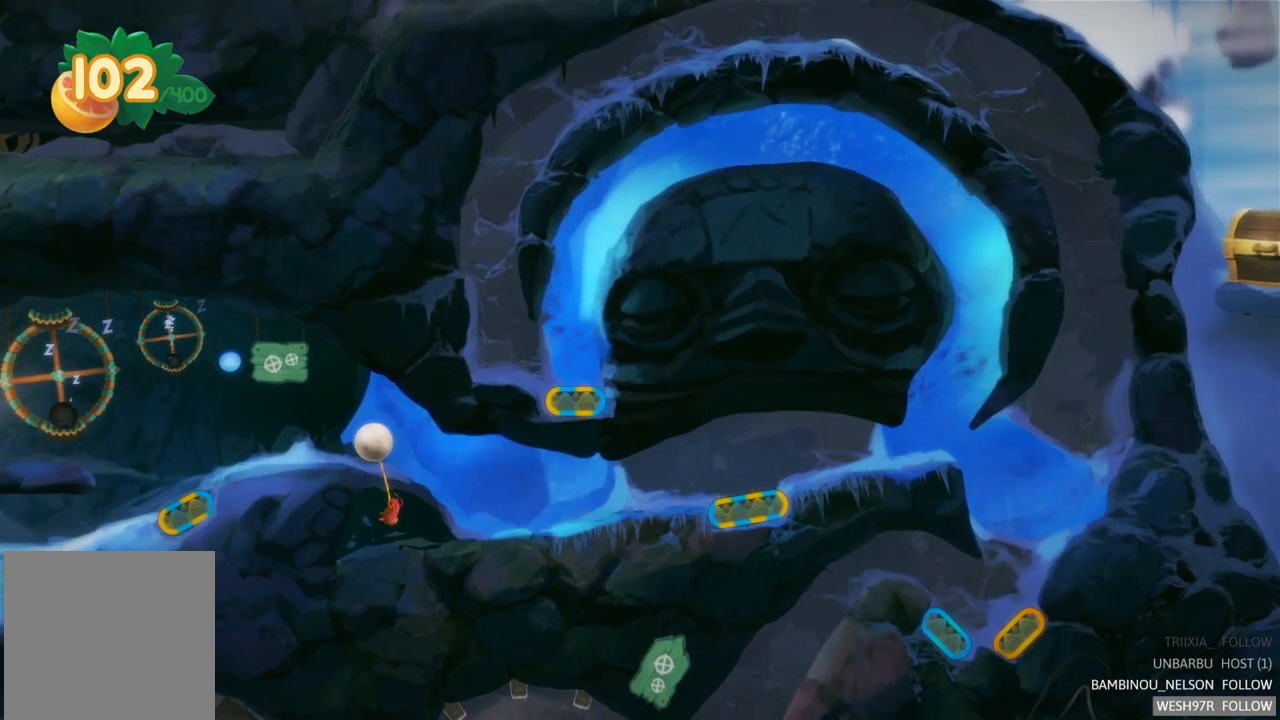
{"buttons": [], "left_stick": "left", "right_stick": "center", "events": [[17, "left_stick", "left"]]}
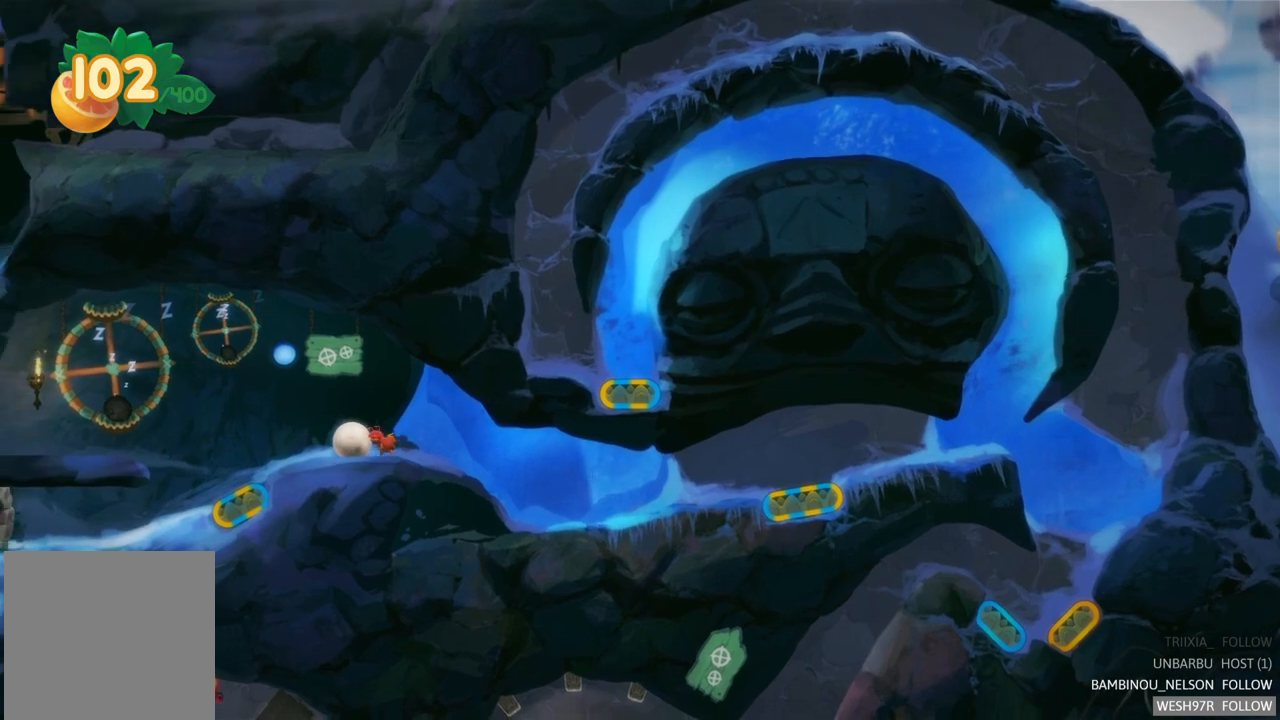
{"buttons": [], "left_stick": "center", "right_stick": "center", "events": [[233, "left_stick", "center"]]}
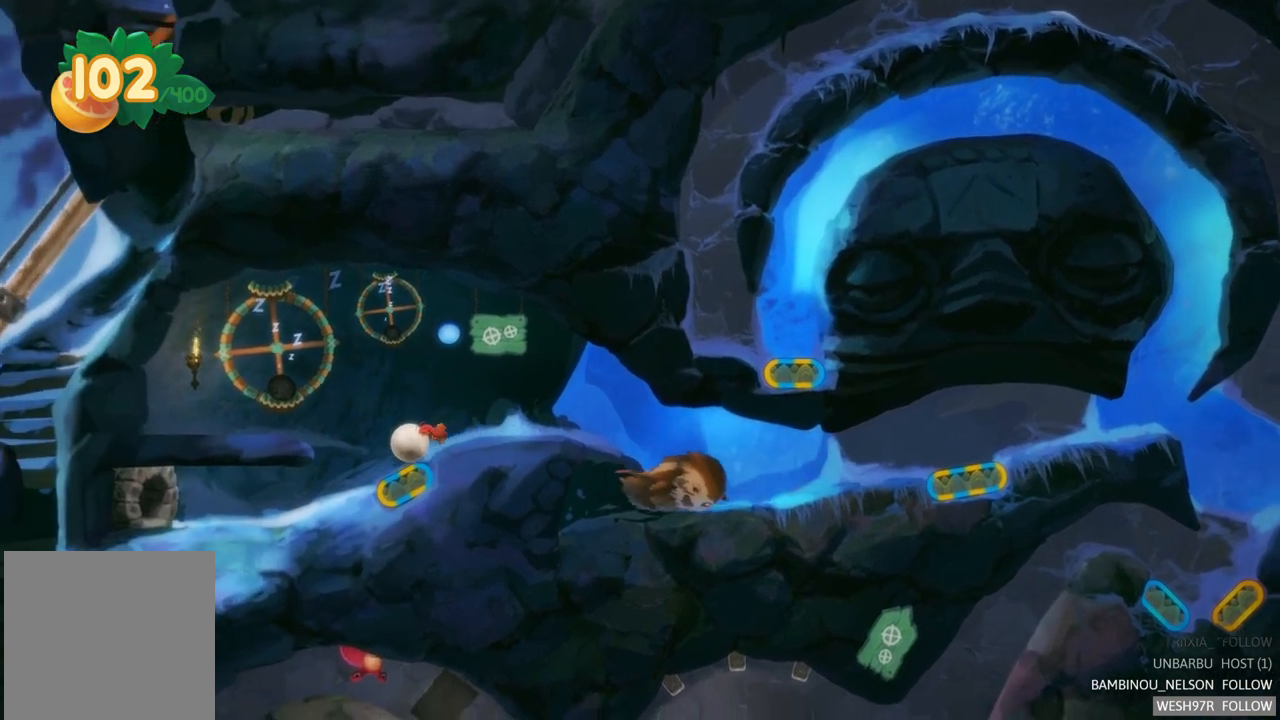
{"buttons": ["R2"], "left_stick": "center", "right_stick": "center", "events": [[300, "R2", "down"]]}
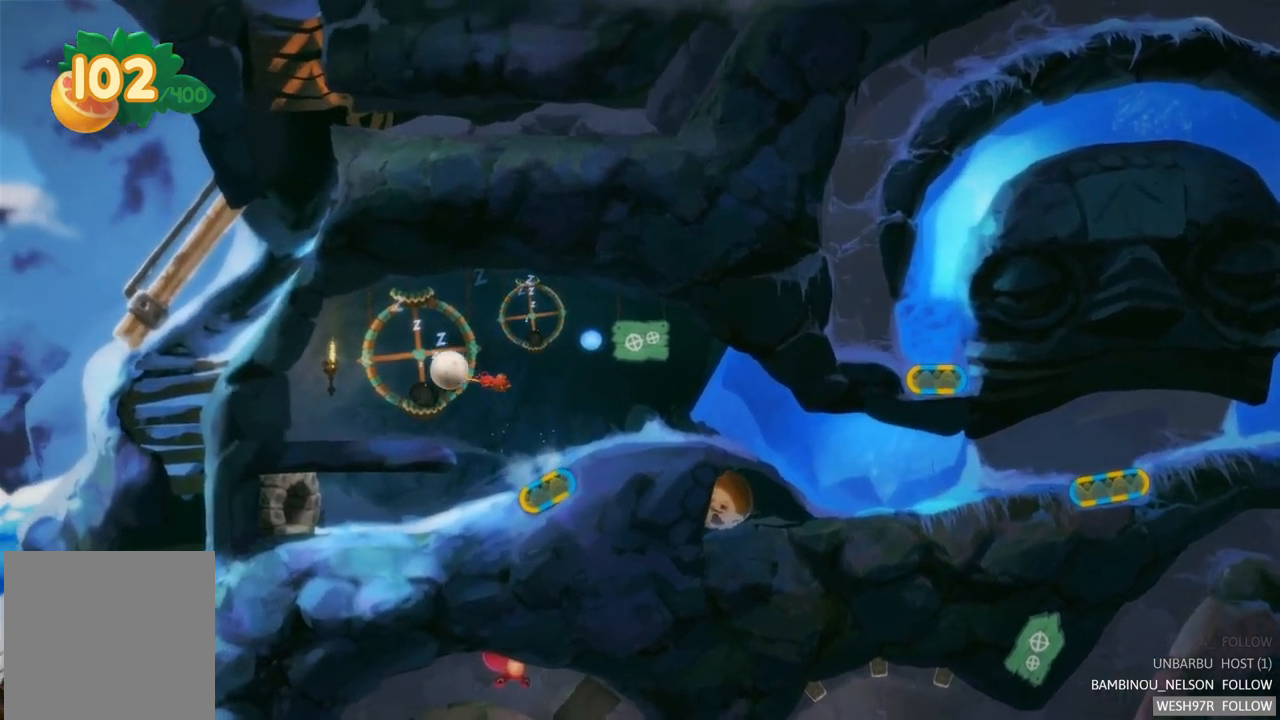
{"buttons": [], "left_stick": "center", "right_stick": "center", "events": [[83, "R2", "up"], [300, "A", "down"], [433, "A", "up"]]}
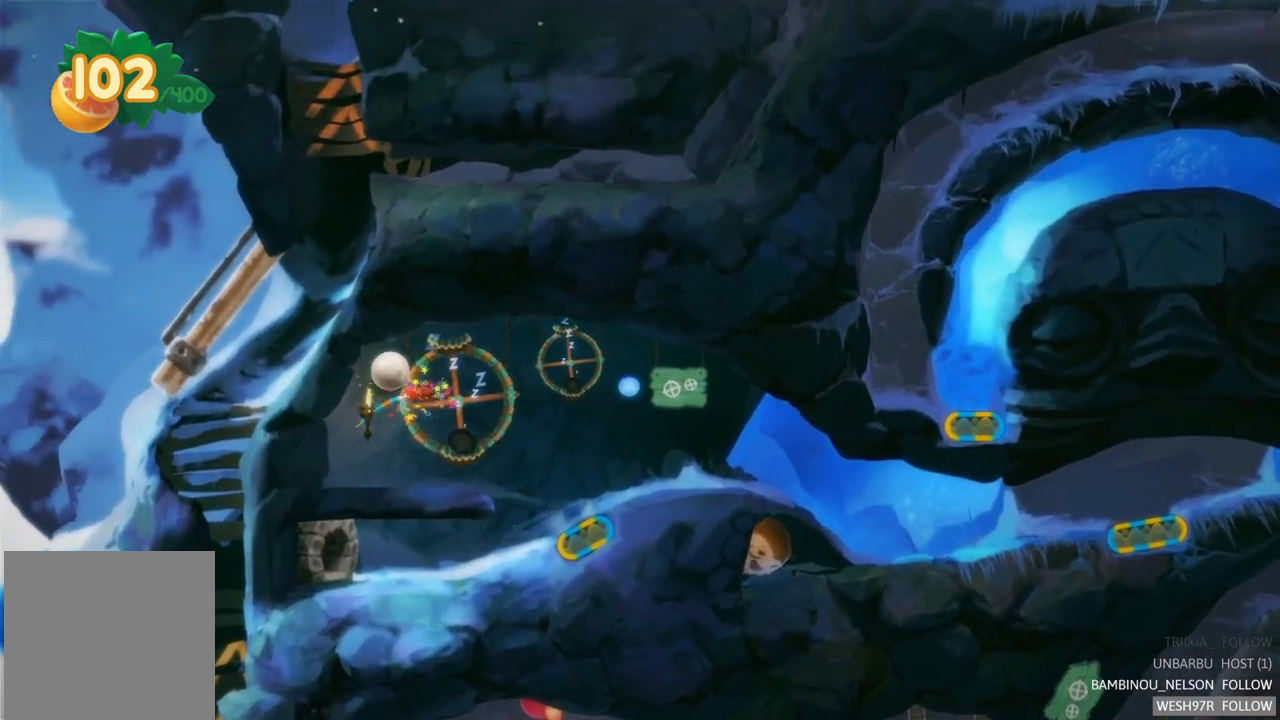
{"buttons": [], "left_stick": "right", "right_stick": "center", "events": [[67, "left_stick", "right"]]}
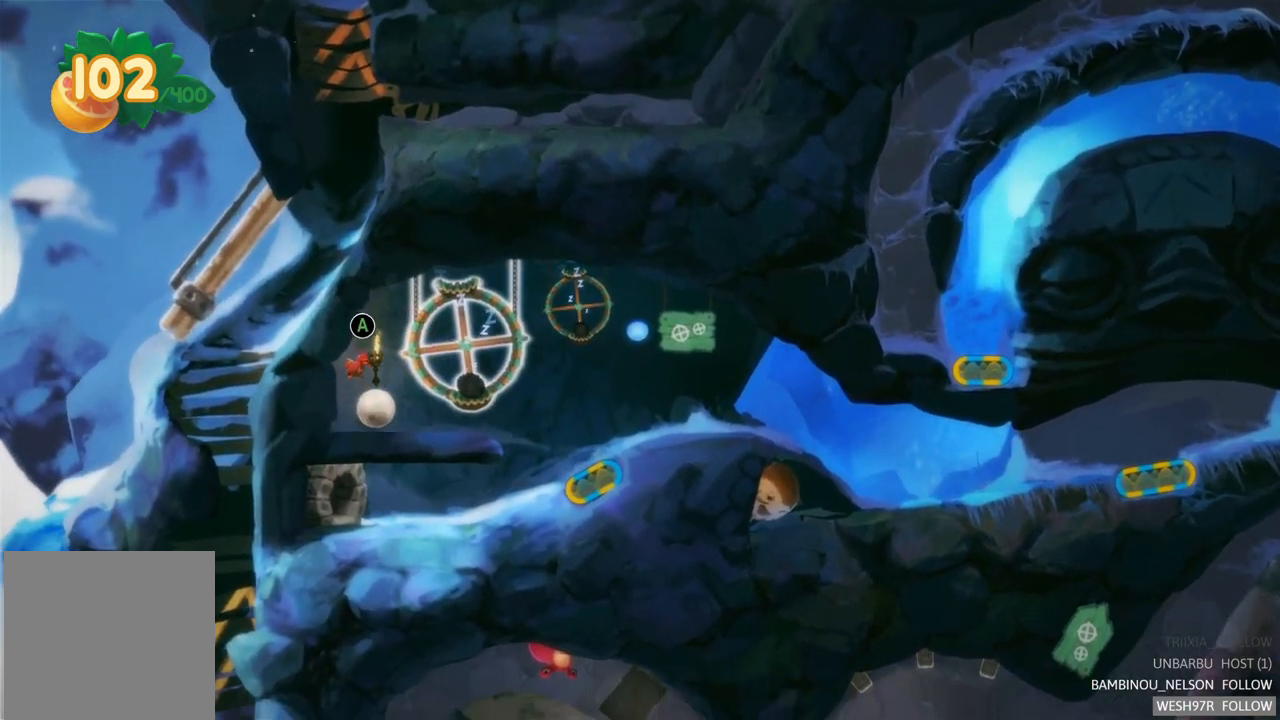
{"buttons": ["A"], "left_stick": "center", "right_stick": "center", "events": [[333, "A", "down"], [450, "left_stick", "center"]]}
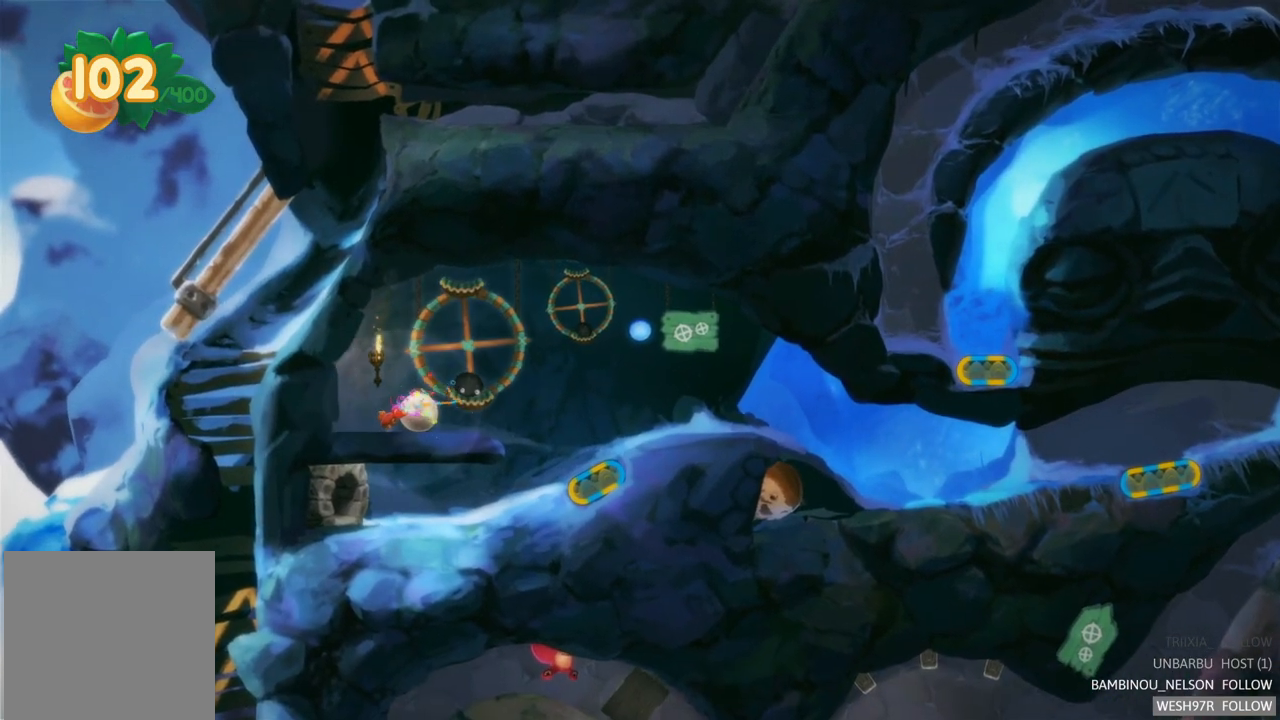
{"buttons": [], "left_stick": "center", "right_stick": "center", "events": [[50, "A", "up"]]}
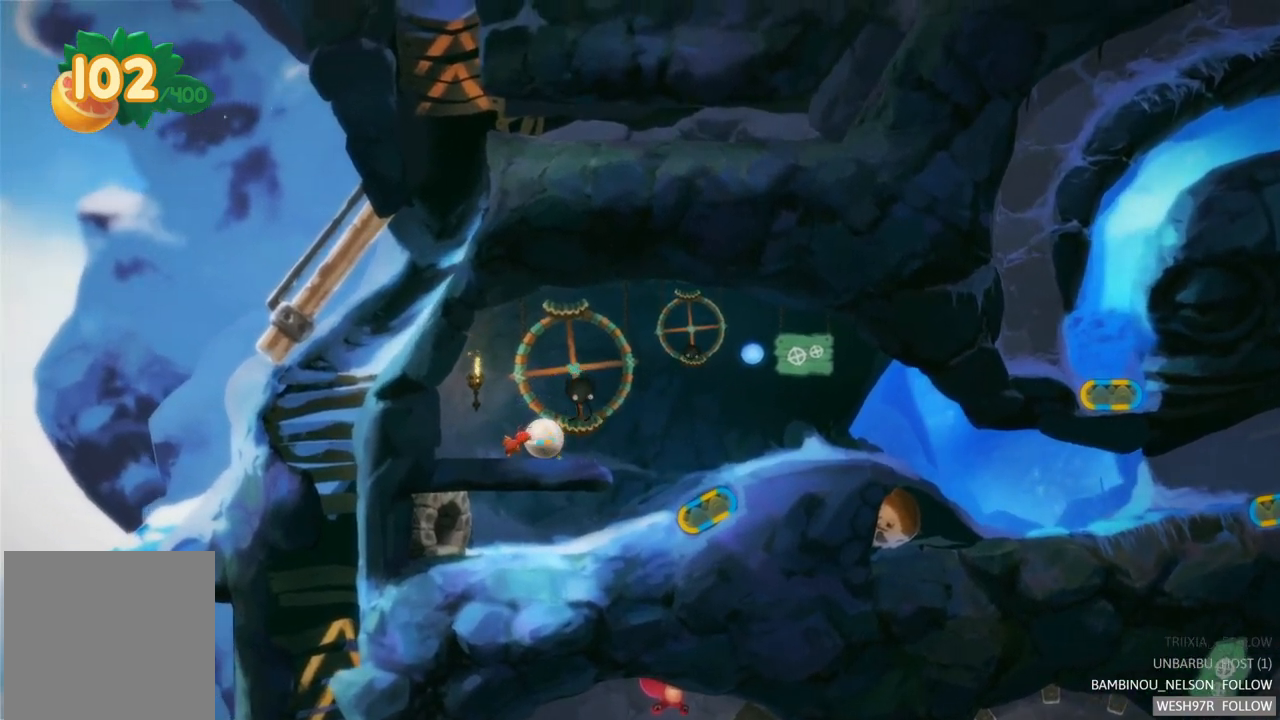
{"buttons": [], "left_stick": "center", "right_stick": "center", "events": []}
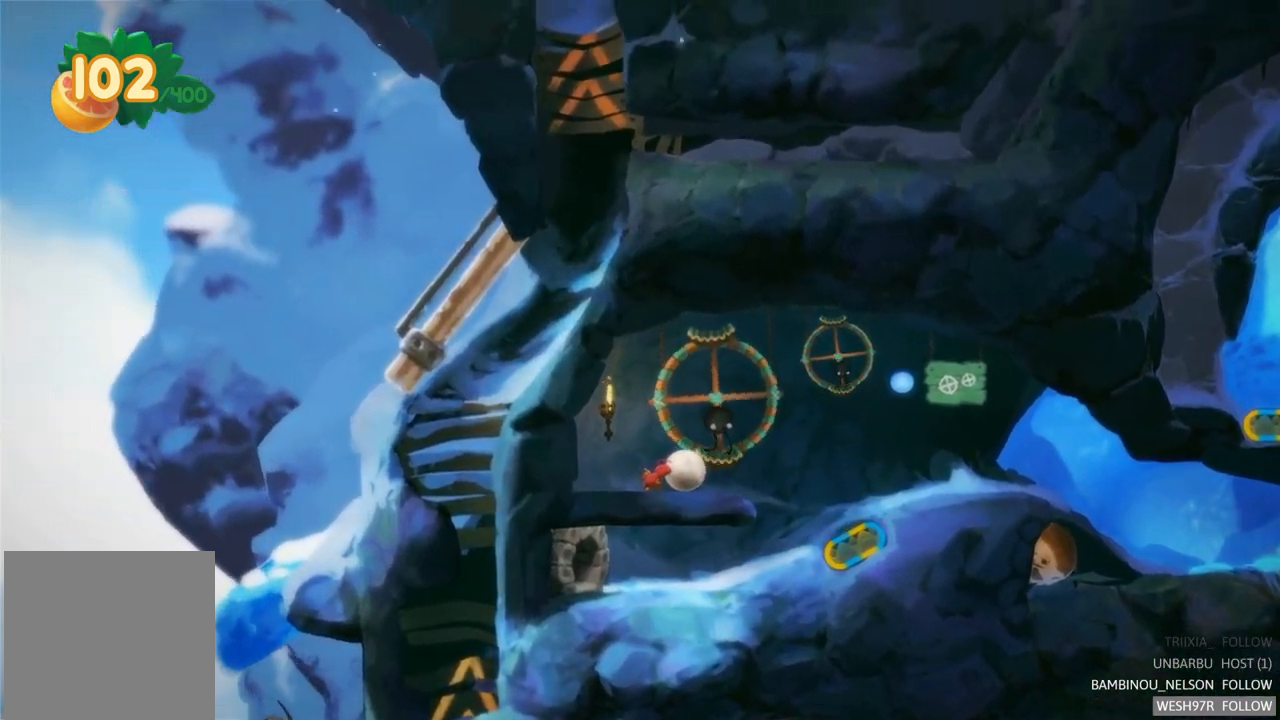
{"buttons": [], "left_stick": "center", "right_stick": "center", "events": []}
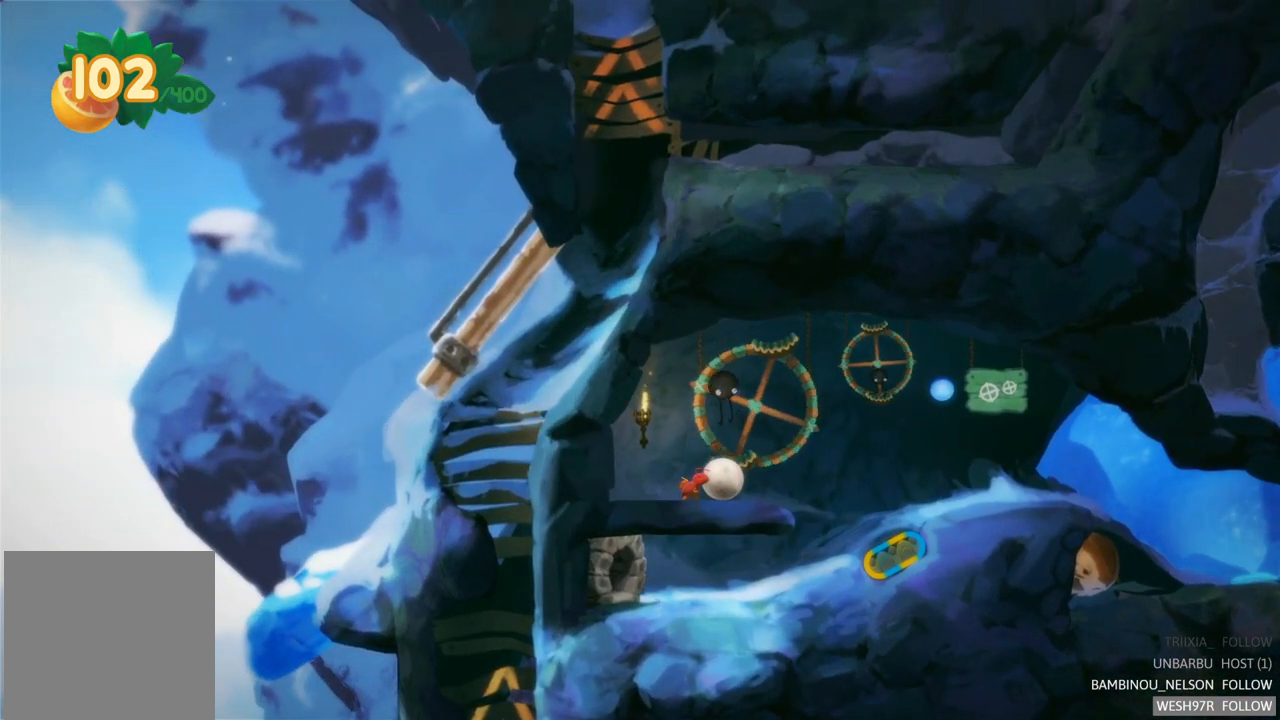
{"buttons": [], "left_stick": "center", "right_stick": "center", "events": []}
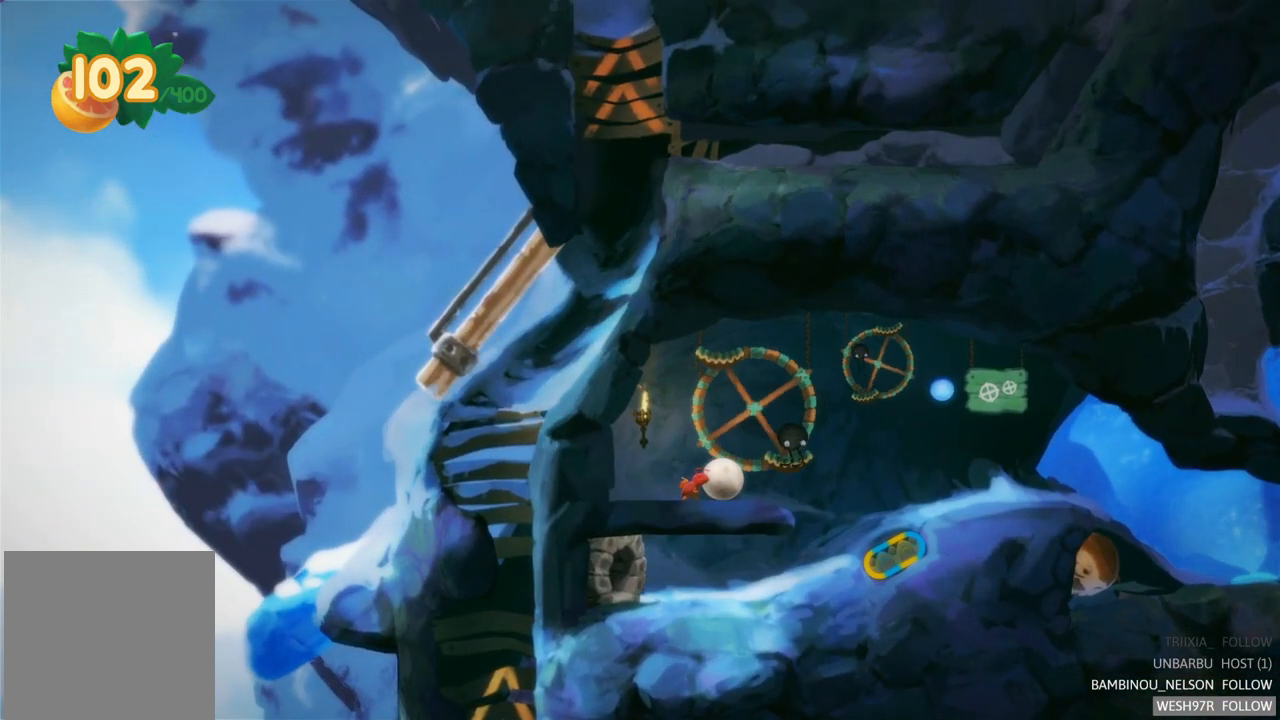
{"buttons": [], "left_stick": "center", "right_stick": "center", "events": []}
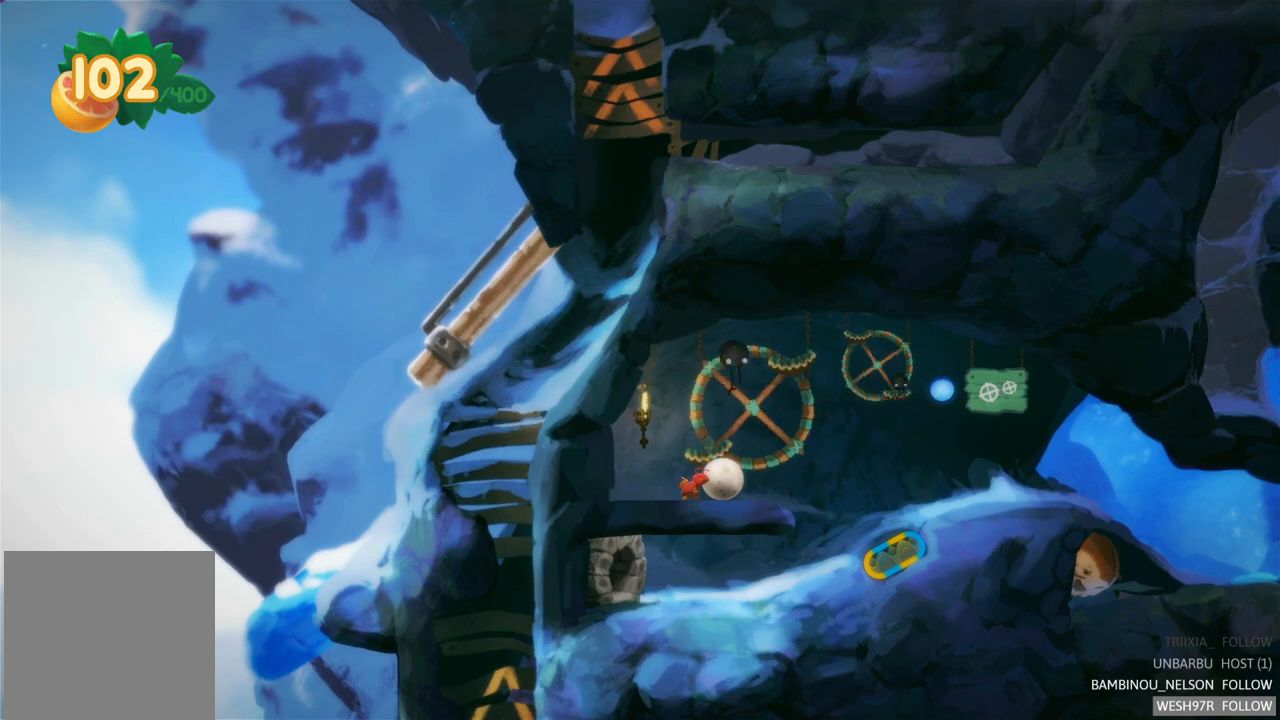
{"buttons": [], "left_stick": "right", "right_stick": "center", "events": [[217, "left_stick", "right"]]}
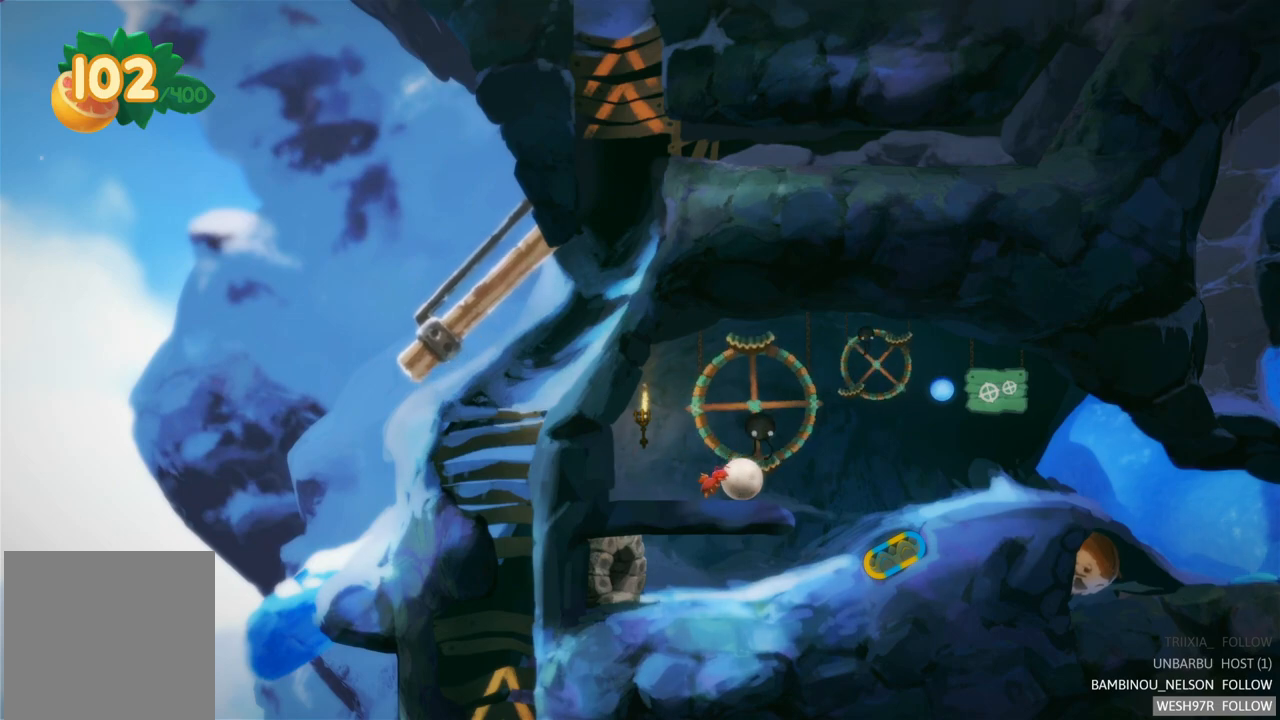
{"buttons": [], "left_stick": "up-left", "right_stick": "center", "events": [[183, "left_stick", "center"], [483, "left_stick", "up-left"]]}
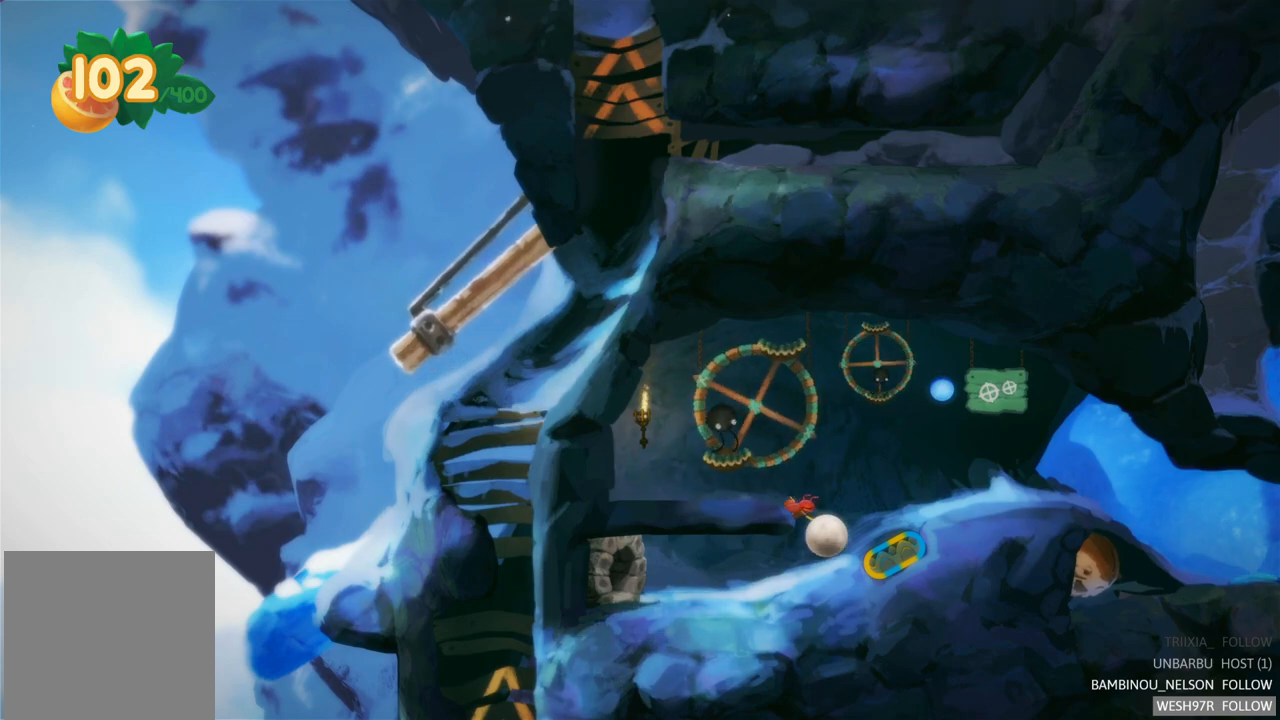
{"buttons": [], "left_stick": "right", "right_stick": "center", "events": [[267, "left_stick", "right"]]}
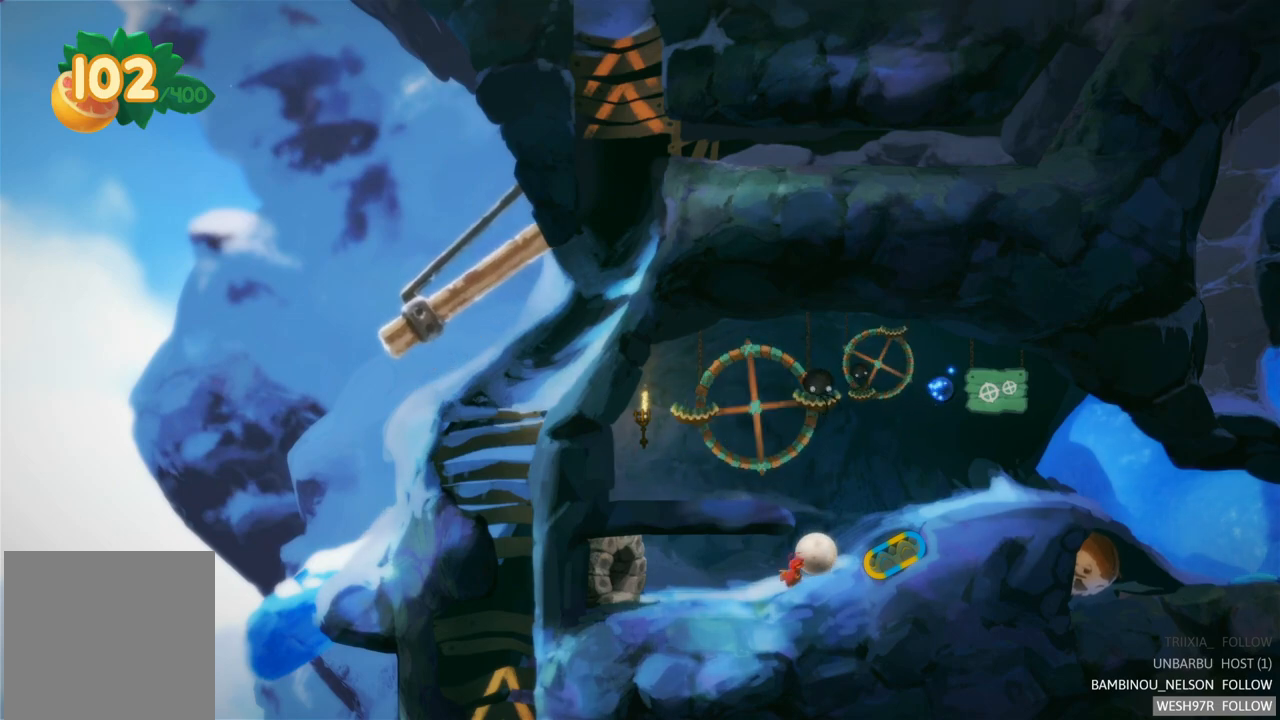
{"buttons": [], "left_stick": "right", "right_stick": "center", "events": []}
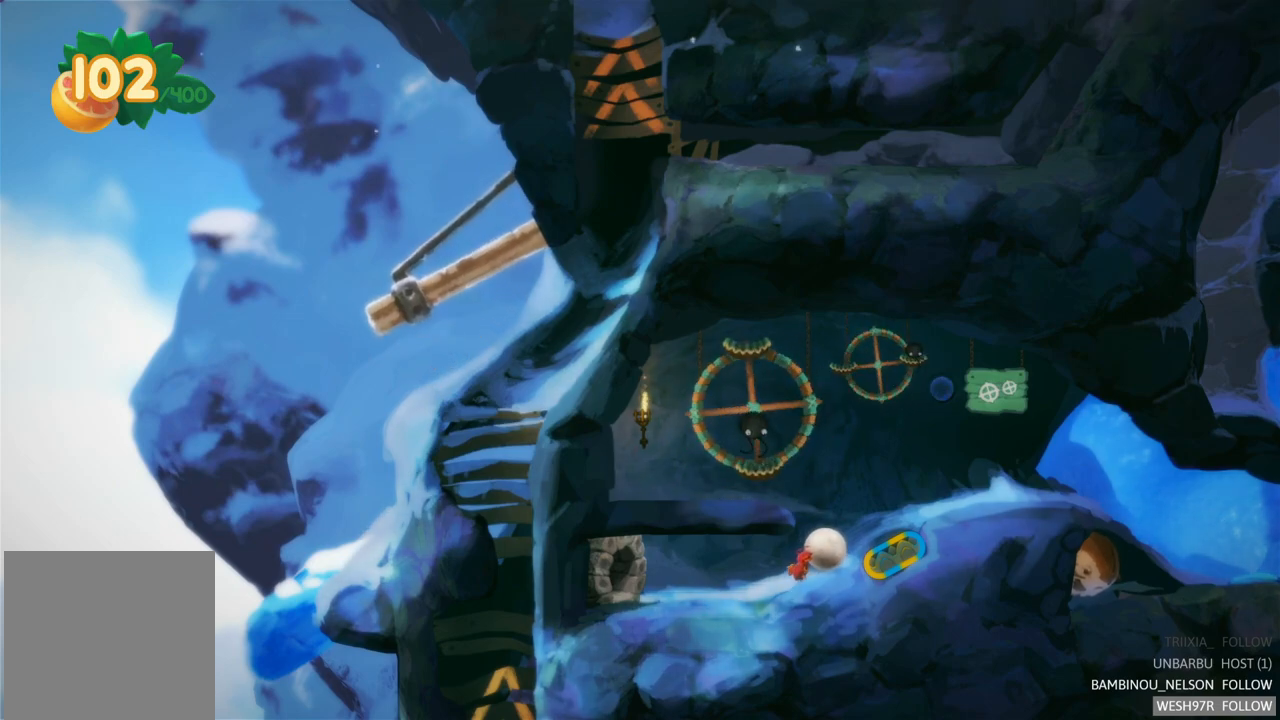
{"buttons": ["R2"], "left_stick": "center", "right_stick": "center", "events": [[367, "left_stick", "center"], [467, "R2", "down"]]}
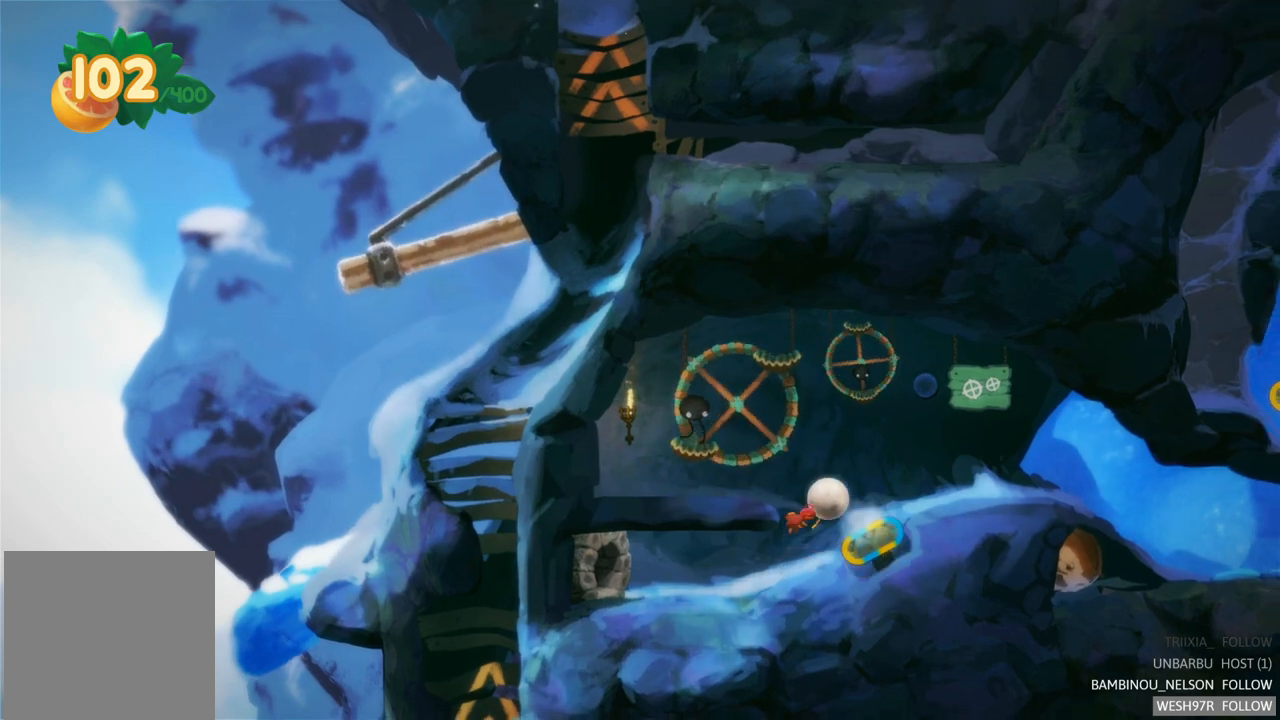
{"buttons": [], "left_stick": "center", "right_stick": "center", "events": [[250, "R2", "up"]]}
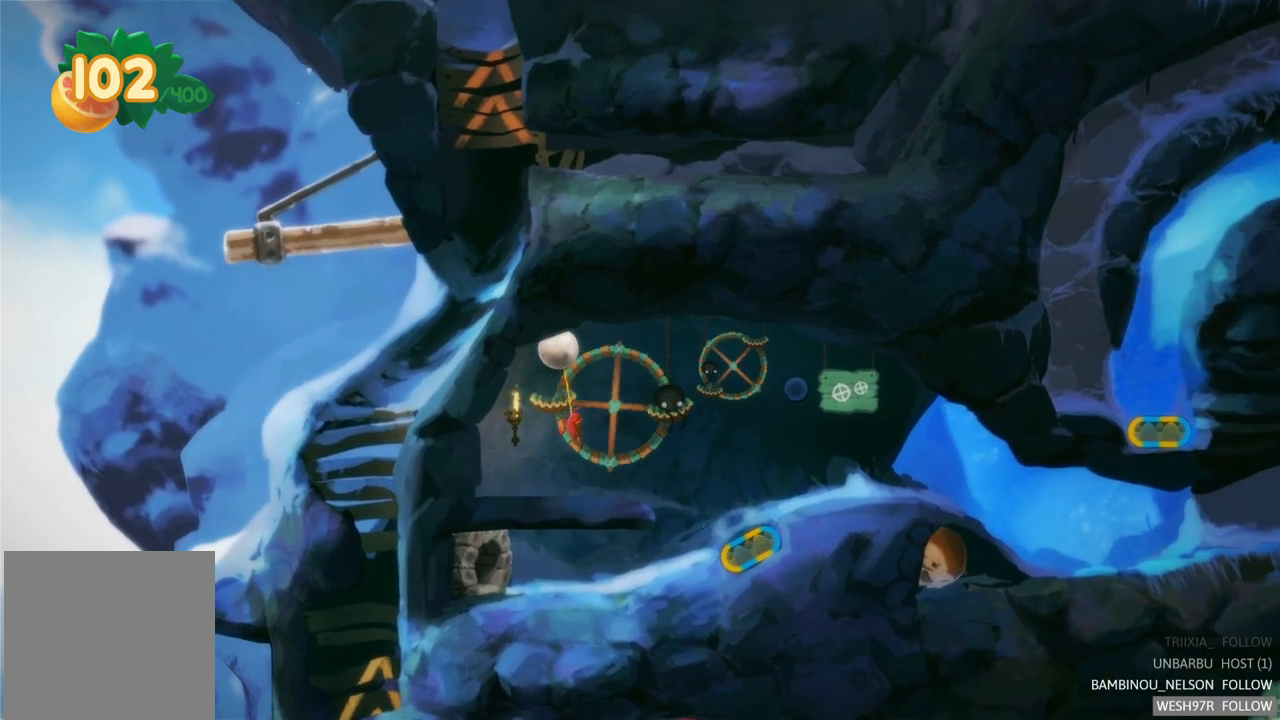
{"buttons": [], "left_stick": "right", "right_stick": "center", "events": [[350, "left_stick", "right"]]}
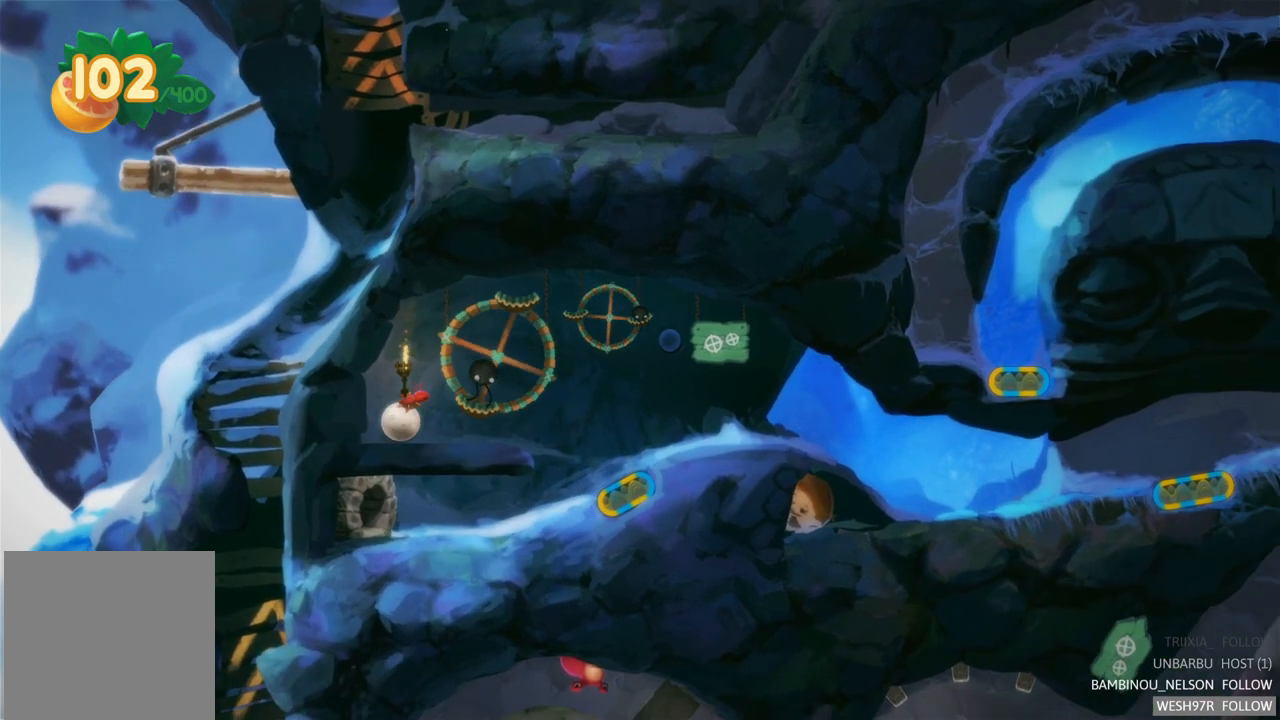
{"buttons": [], "left_stick": "center", "right_stick": "center", "events": [[433, "left_stick", "center"]]}
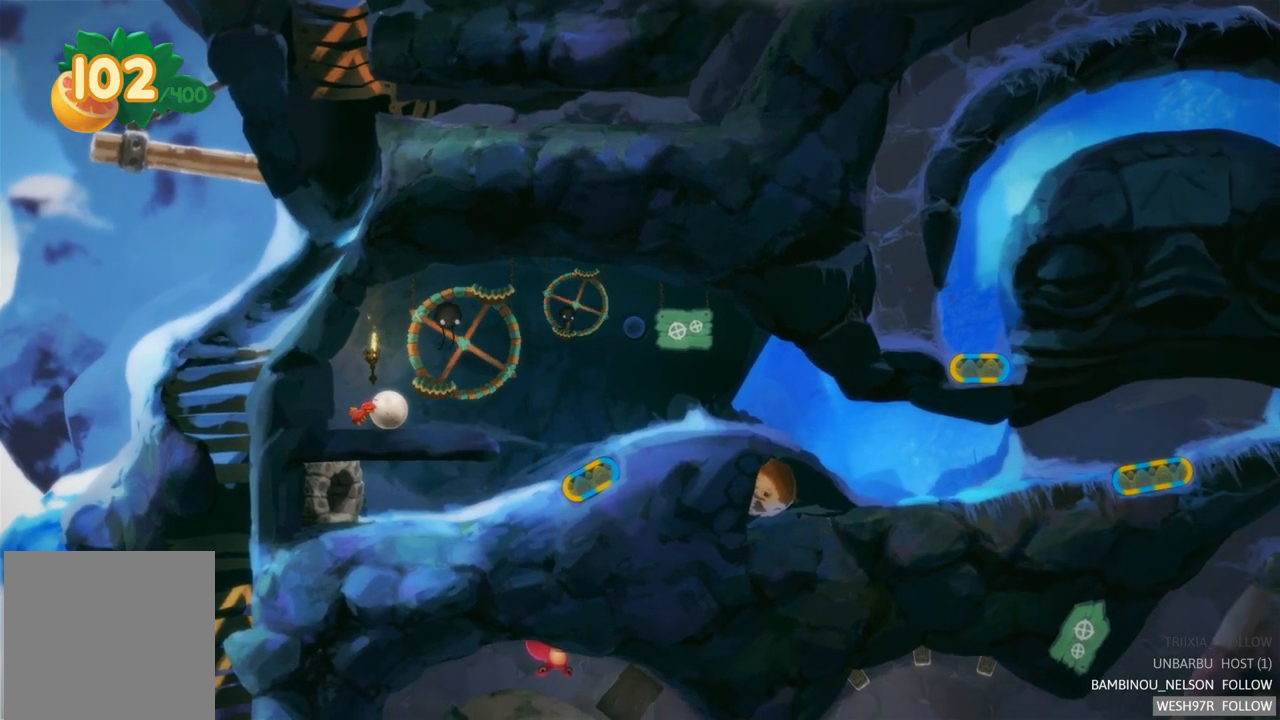
{"buttons": [], "left_stick": "center", "right_stick": "center", "events": []}
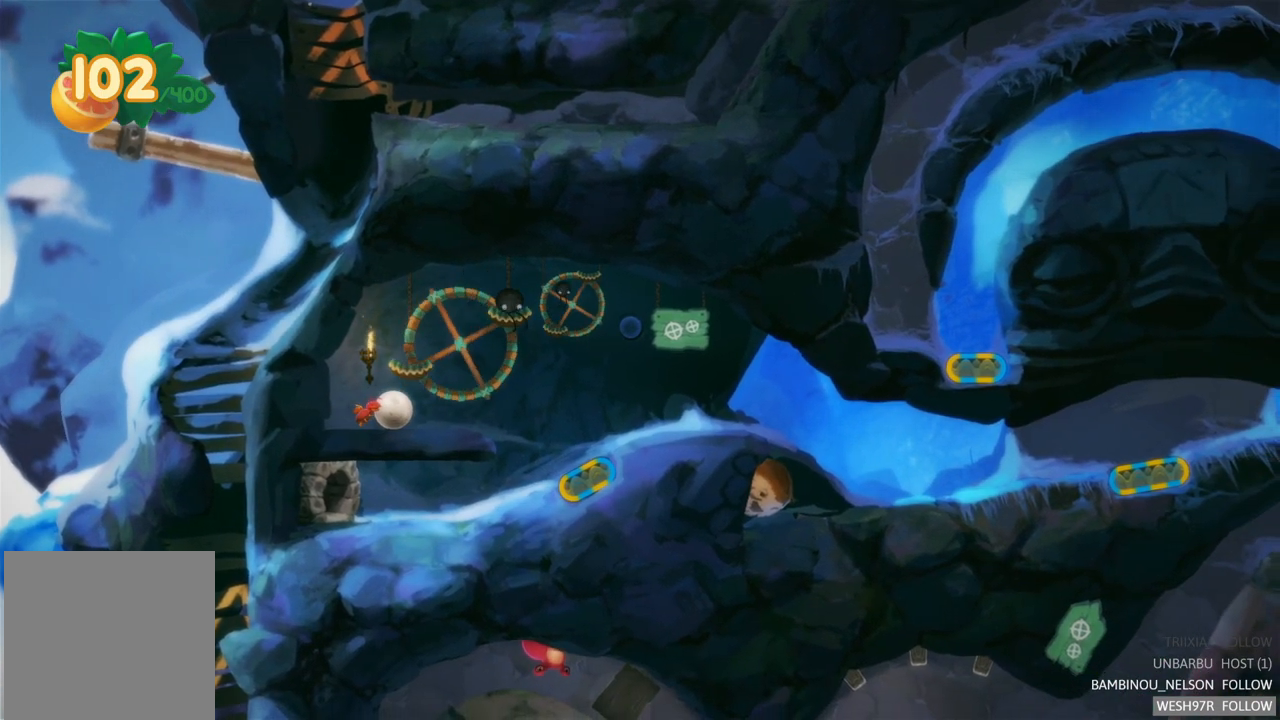
{"buttons": [], "left_stick": "center", "right_stick": "center", "events": []}
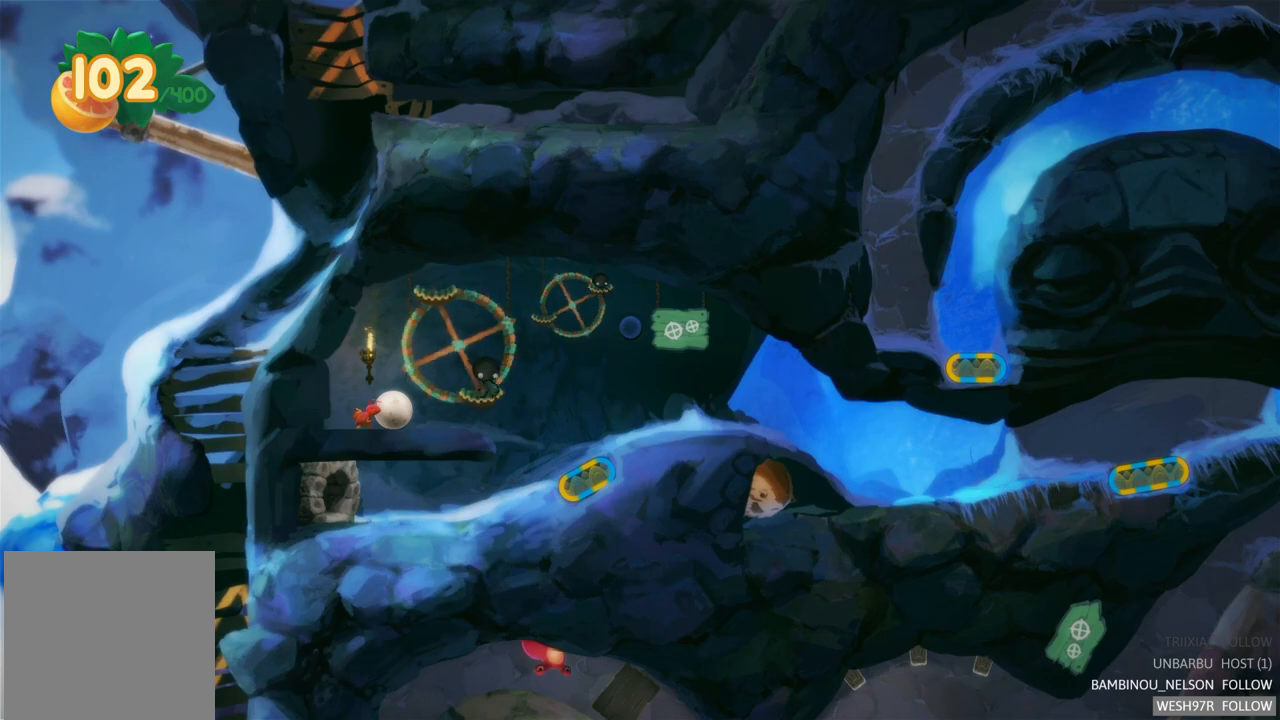
{"buttons": [], "left_stick": "center", "right_stick": "center", "events": []}
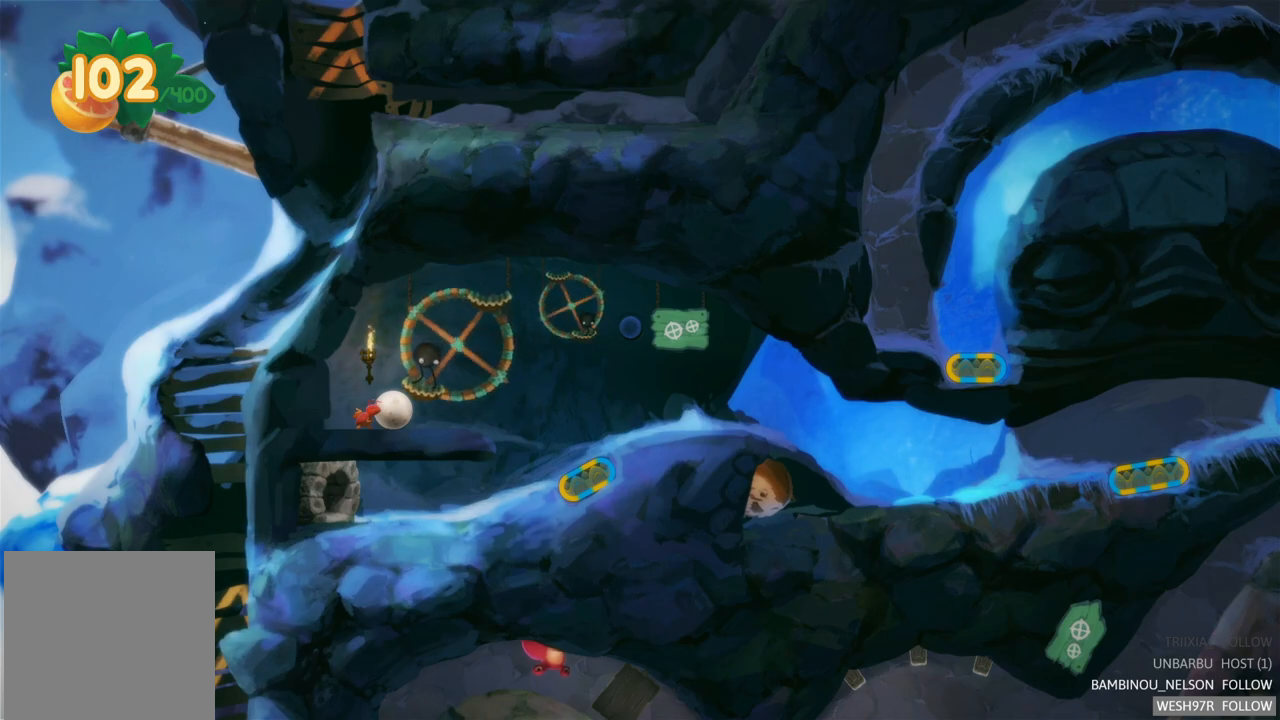
{"buttons": [], "left_stick": "center", "right_stick": "center", "events": []}
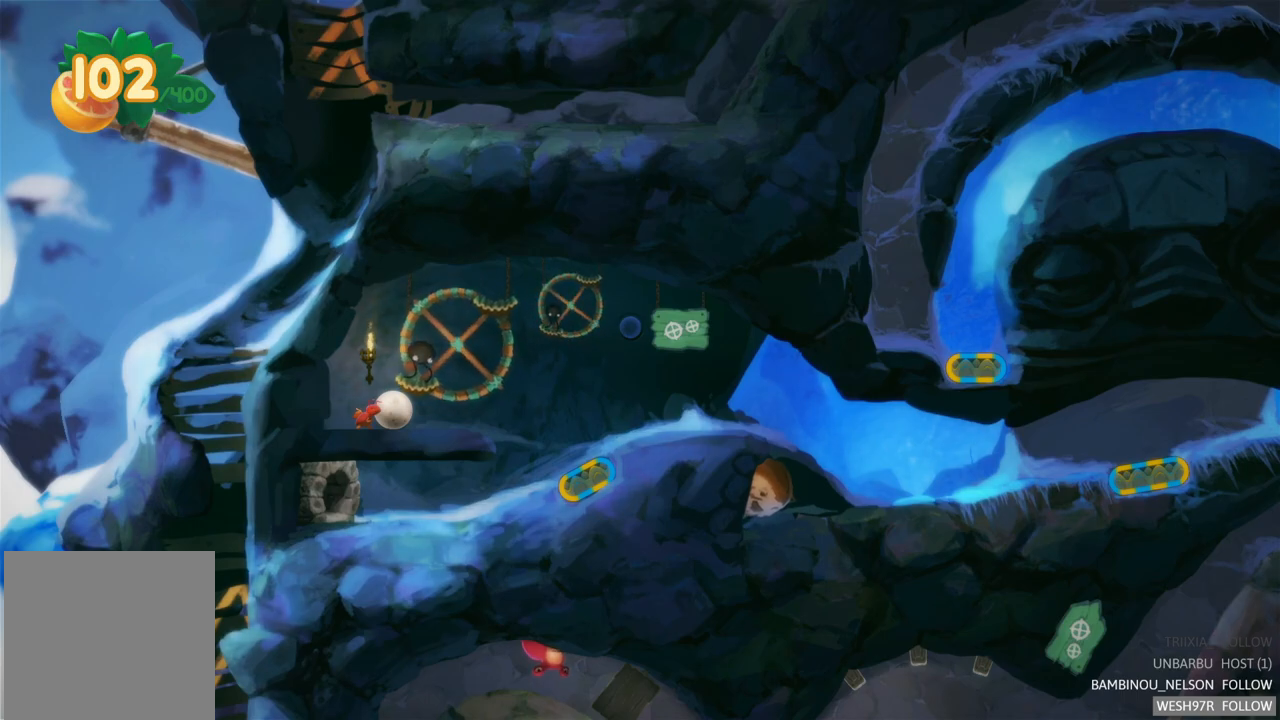
{"buttons": [], "left_stick": "center", "right_stick": "center", "events": []}
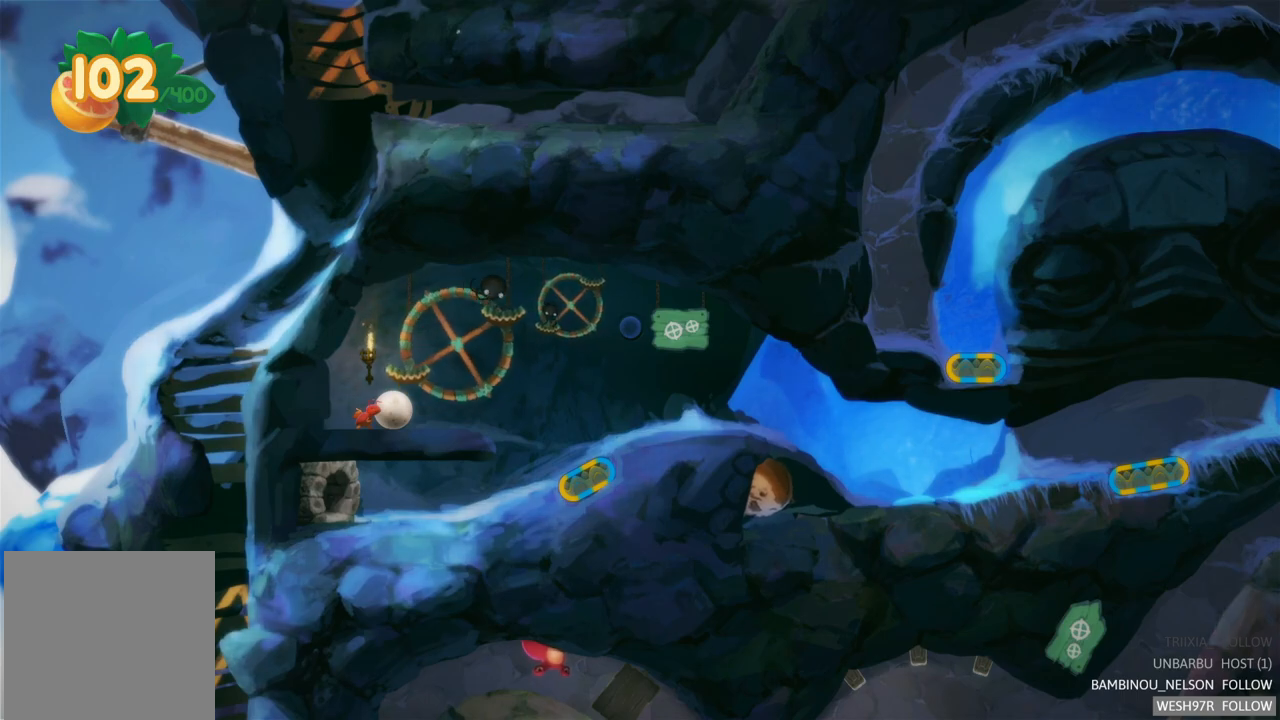
{"buttons": [], "left_stick": "left", "right_stick": "center", "events": [[250, "left_stick", "left"]]}
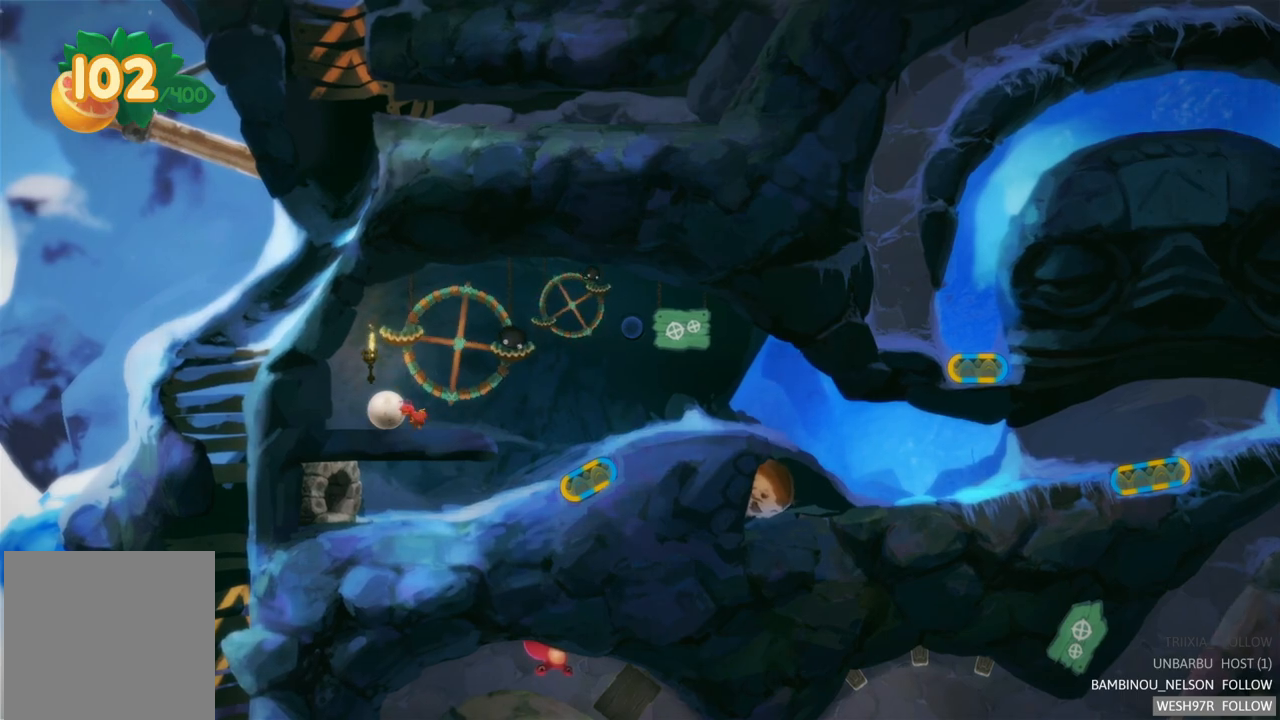
{"buttons": [], "left_stick": "left", "right_stick": "down-left", "events": [[317, "right_stick", "down-left"]]}
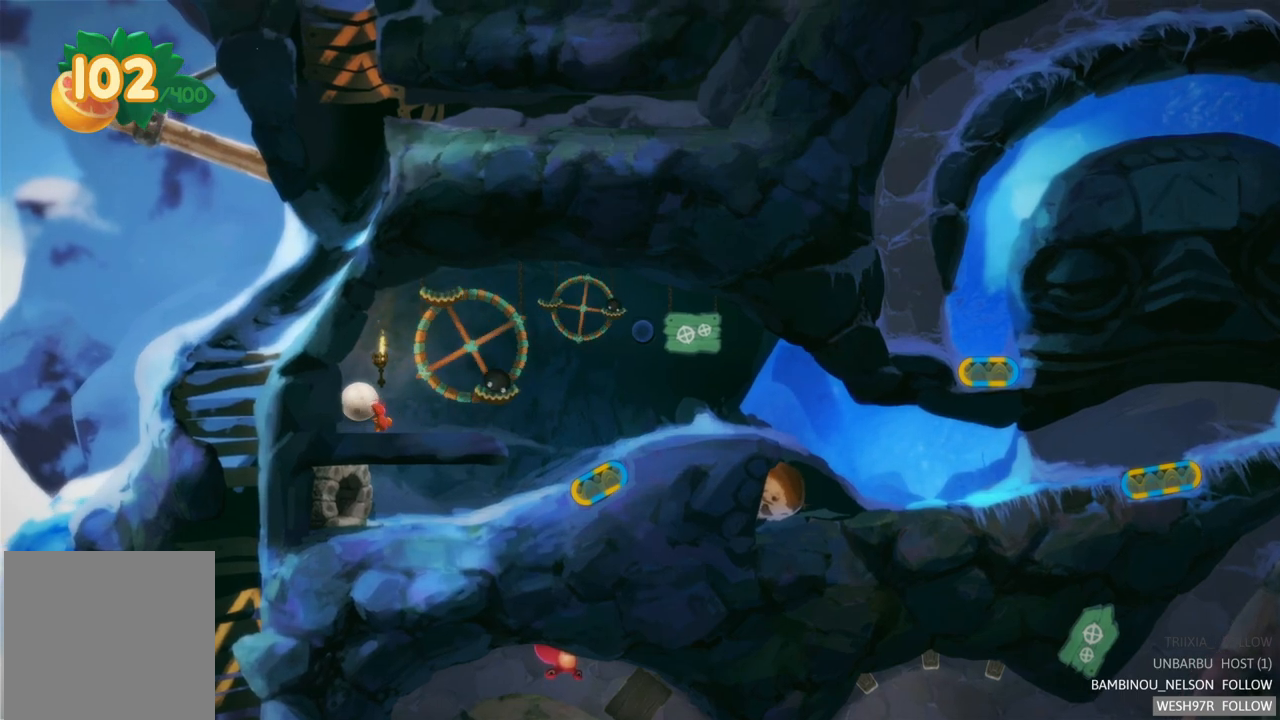
{"buttons": [], "left_stick": "center", "right_stick": "center", "events": [[50, "left_stick", "center"], [167, "right_stick", "center"], [267, "SELECT", "down"], [500, "SELECT", "up"]]}
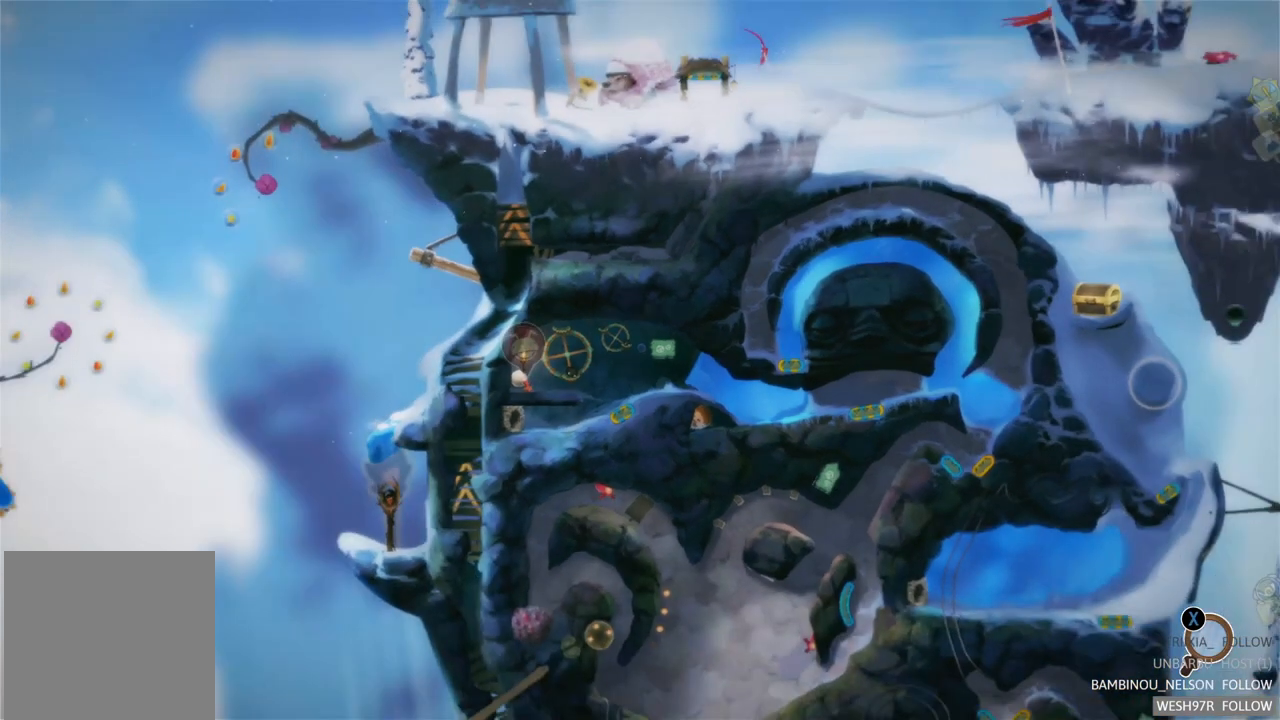
{"buttons": [], "left_stick": "center", "right_stick": "center", "events": []}